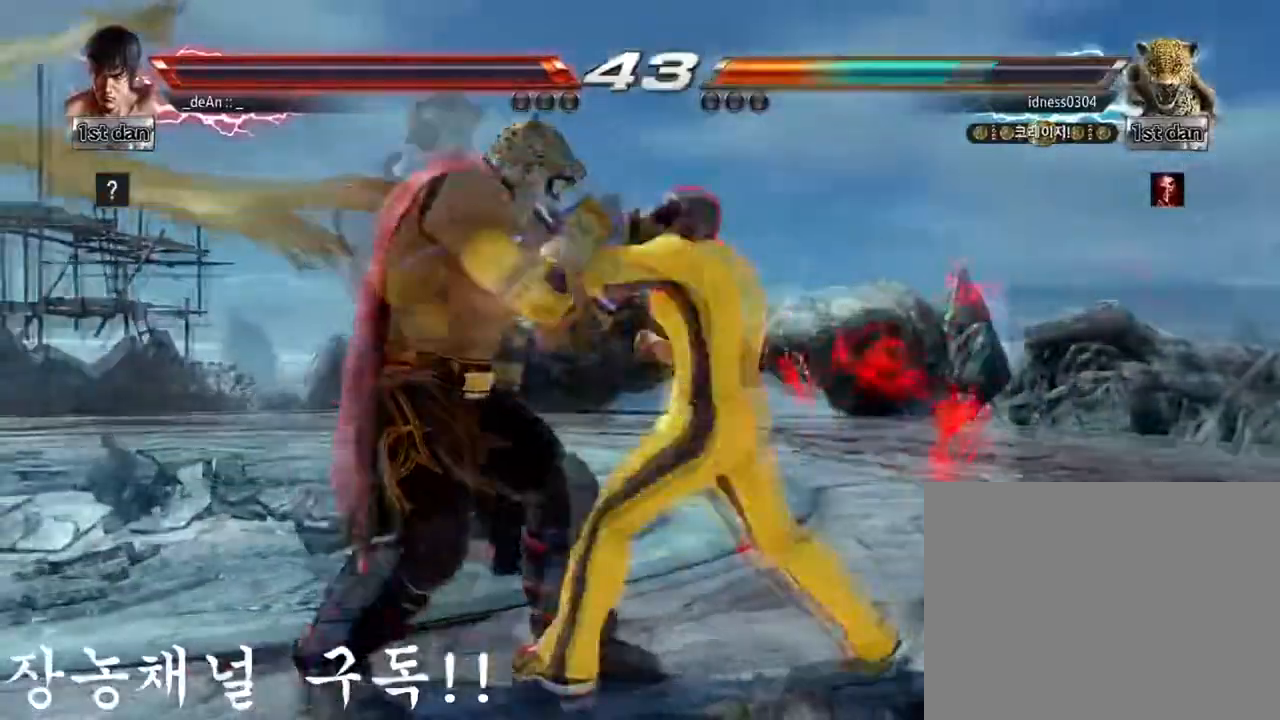
Gameplay with a controller (arcade stick); each line is a JSON object with the inputs held at the frame after it. "events" lists button and stick changes between this image and that frame as [ms after this image, input, new state], when the widget could be followed in between. Not read: L3 R3.
{"buttons": ["TRIANGLE"], "left_stick": "down", "events": [[384, "left_stick", "down"], [467, "TRIANGLE", "down"]]}
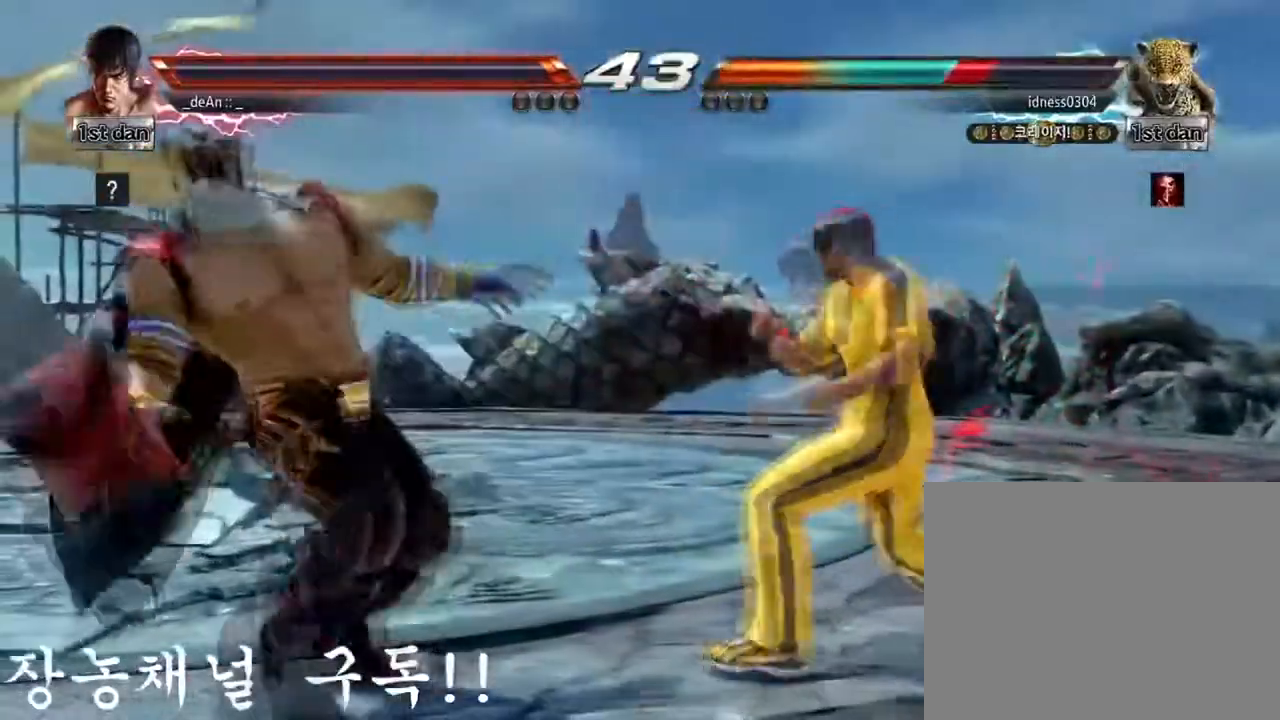
{"buttons": ["CIRCLE"], "left_stick": "down", "events": [[117, "TRIANGLE", "up"], [184, "left_stick", "center"], [401, "CIRCLE", "down"], [417, "left_stick", "down"]]}
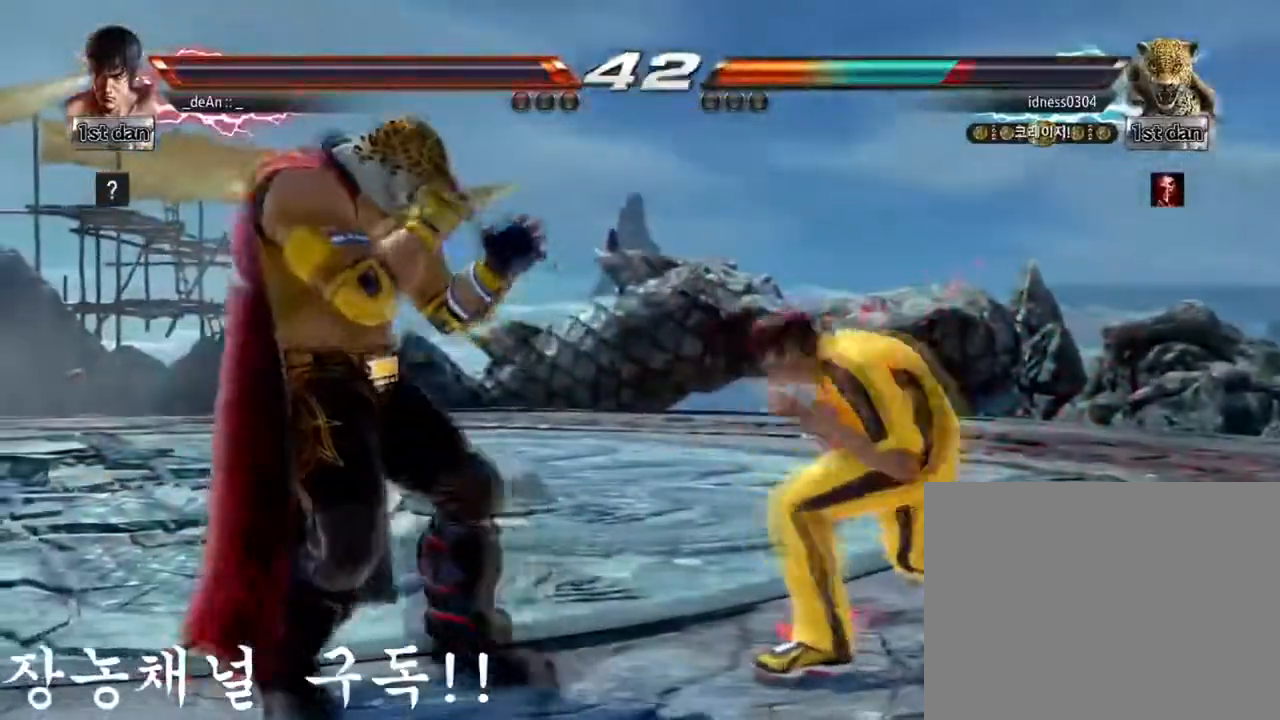
{"buttons": [], "left_stick": "center", "events": [[16, "CIRCLE", "up"], [67, "CIRCLE", "down"], [150, "CIRCLE", "up"], [200, "CIRCLE", "down"], [317, "left_stick", "center"], [350, "CIRCLE", "up"]]}
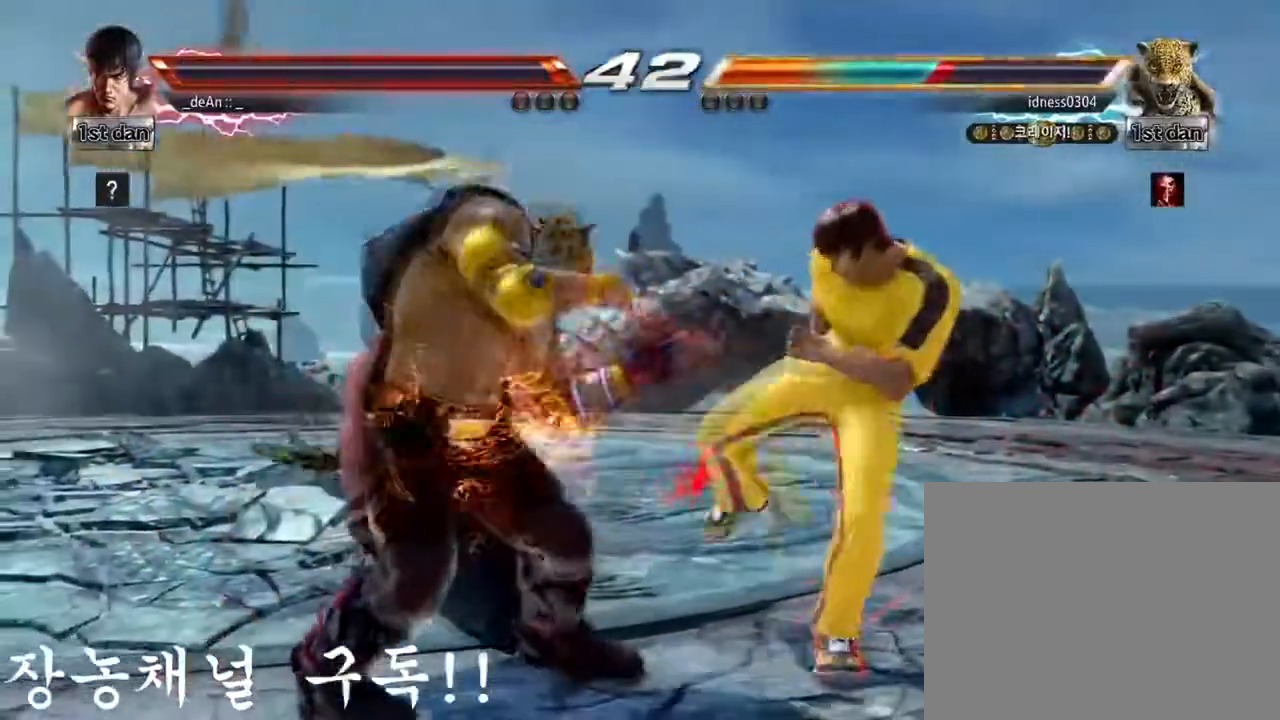
{"buttons": [], "left_stick": "right", "events": [[184, "left_stick", "right"], [251, "left_stick", "center"], [334, "left_stick", "right"]]}